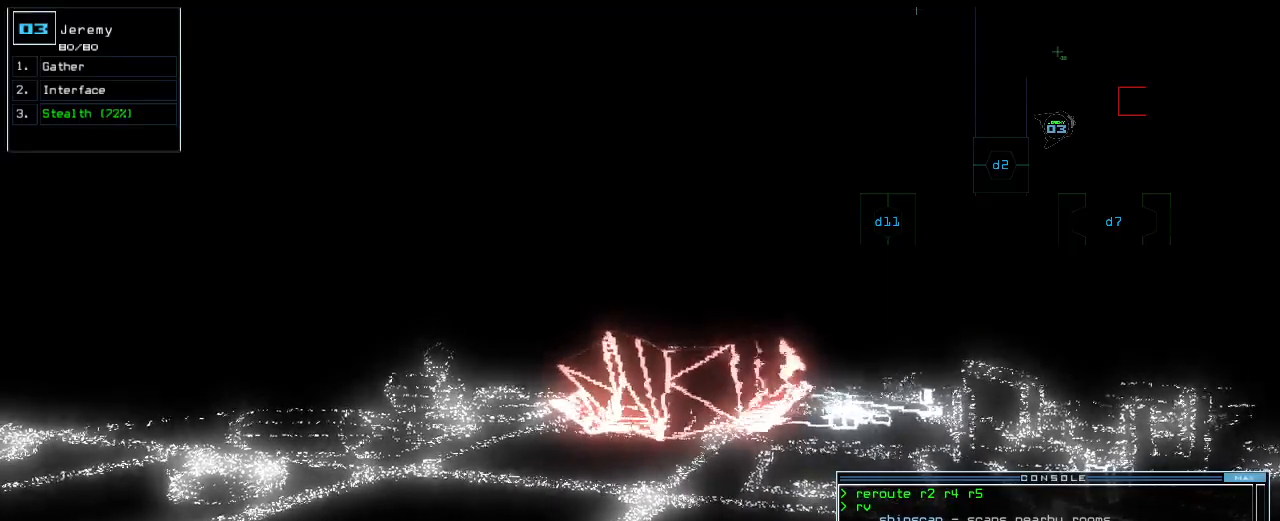
Gameplay with keyboard; each line is a JSON object with the keys held at the frame after it. "events" lists presses ("down") and releases ("up") of ".", "0", "1", "2", "3", "4", "5", "6", "7", "8", "9", "a", "b", "backspace", "c", "caps_lock", "comma", "ctrl_l", "ctrl_r", "d", "down", "e", "equals", "escape", "f", "f1", "g", "h", "i", "j", "k", "l", "left", "m", "minus", "n", "o", "p", "q", "quote", "r", "return", "right", "s", "semicolon", "shift_l", "shift_r", "space", "t", "tab", "tilde", "u", "up", "v", "w", "x", "y" and "z" between this image and that frame as [ms after this image, input, new state], when the widget could be followed in between. No other keys are recorded. Mouse input is not recorded.
{"keys": [], "events": []}
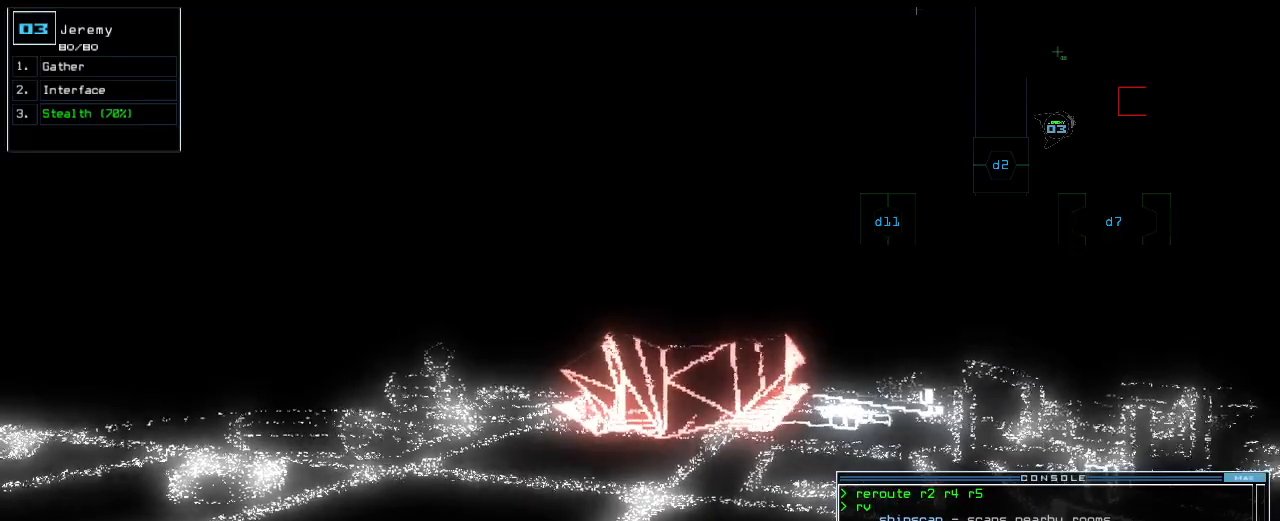
{"keys": ["right"], "events": [[440, "right", "down"]]}
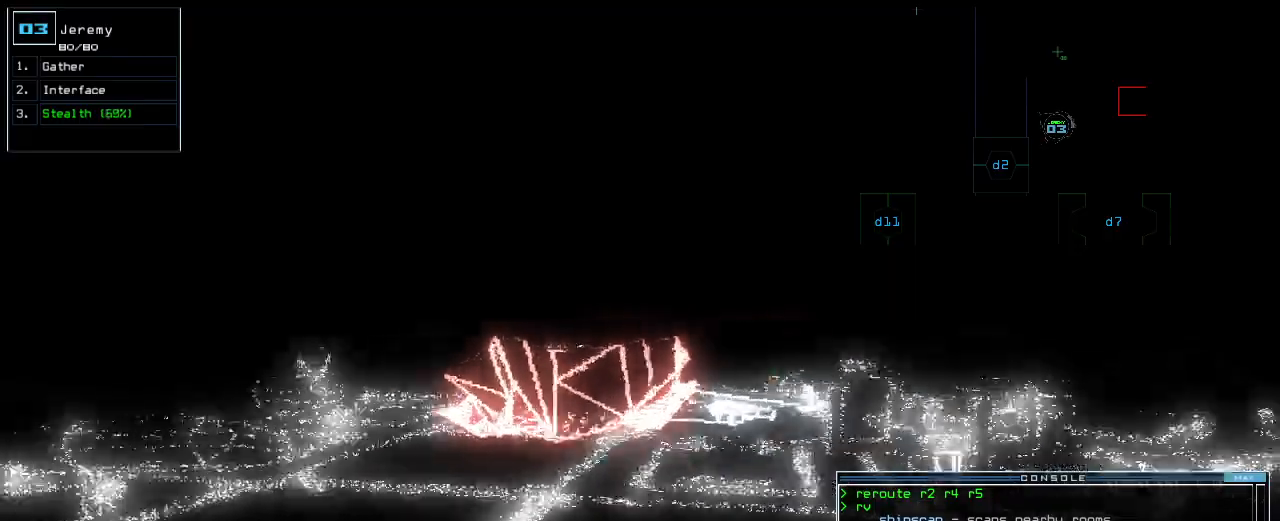
{"keys": [], "events": [[20, "right", "up"]]}
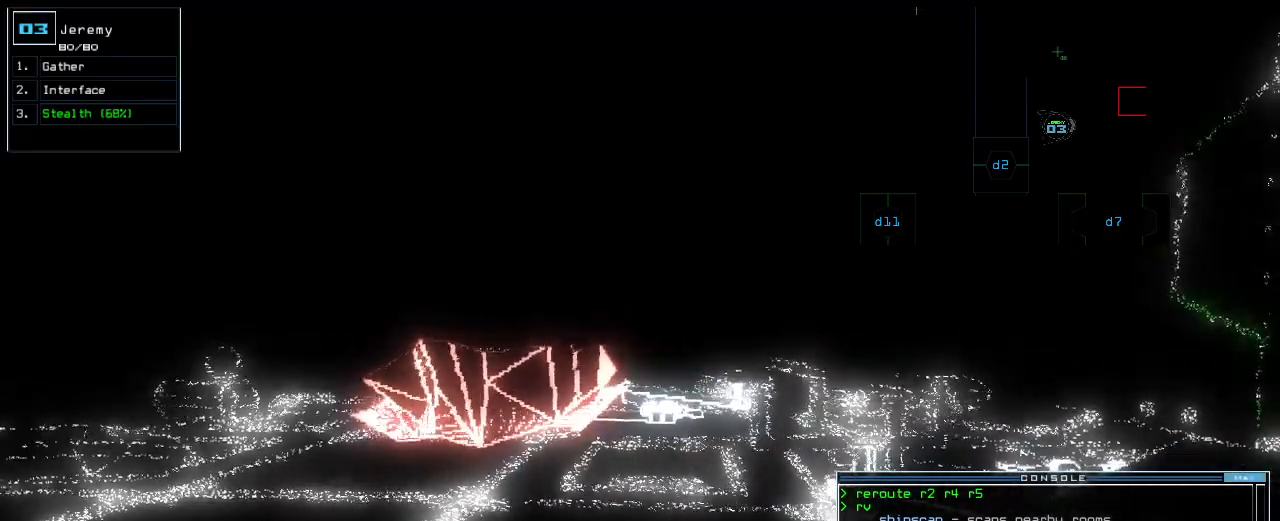
{"keys": [], "events": []}
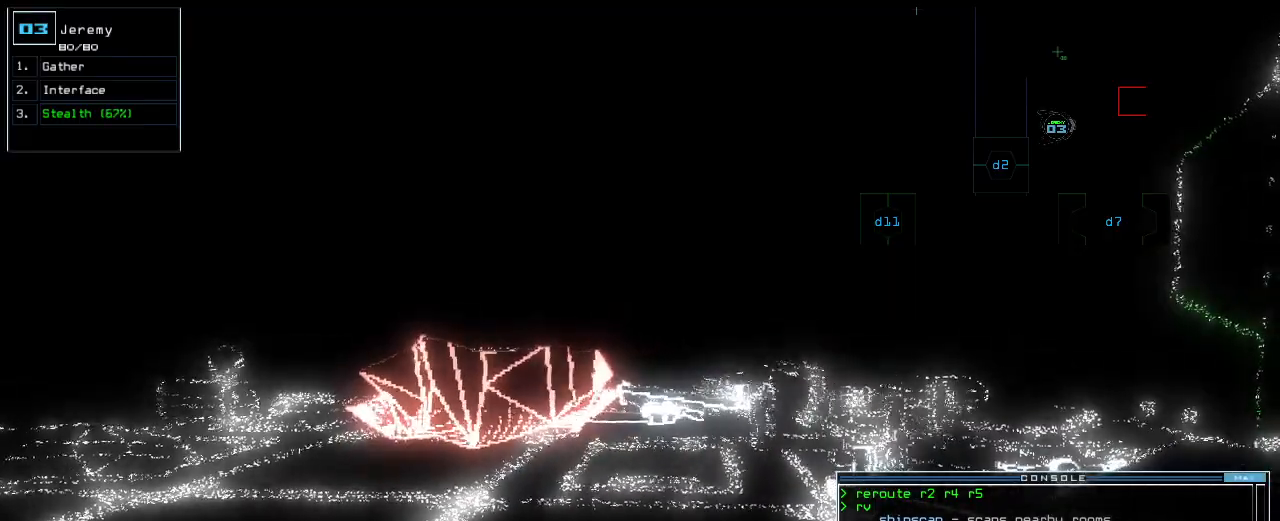
{"keys": [], "events": []}
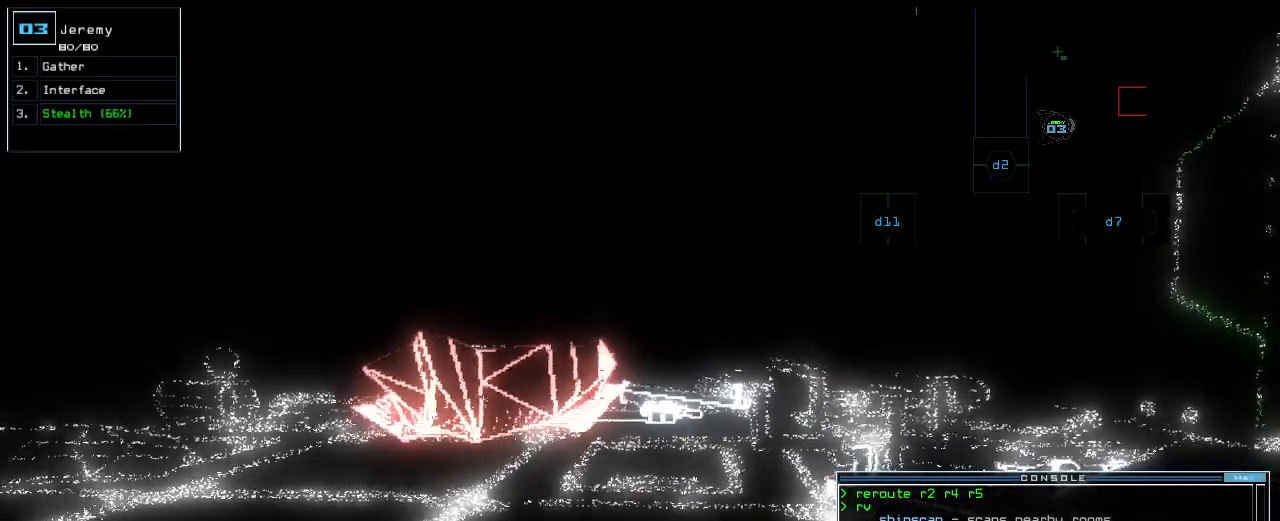
{"keys": [], "events": [[100, "down", "down"], [220, "down", "up"], [420, "left", "down"], [440, "left", "up"]]}
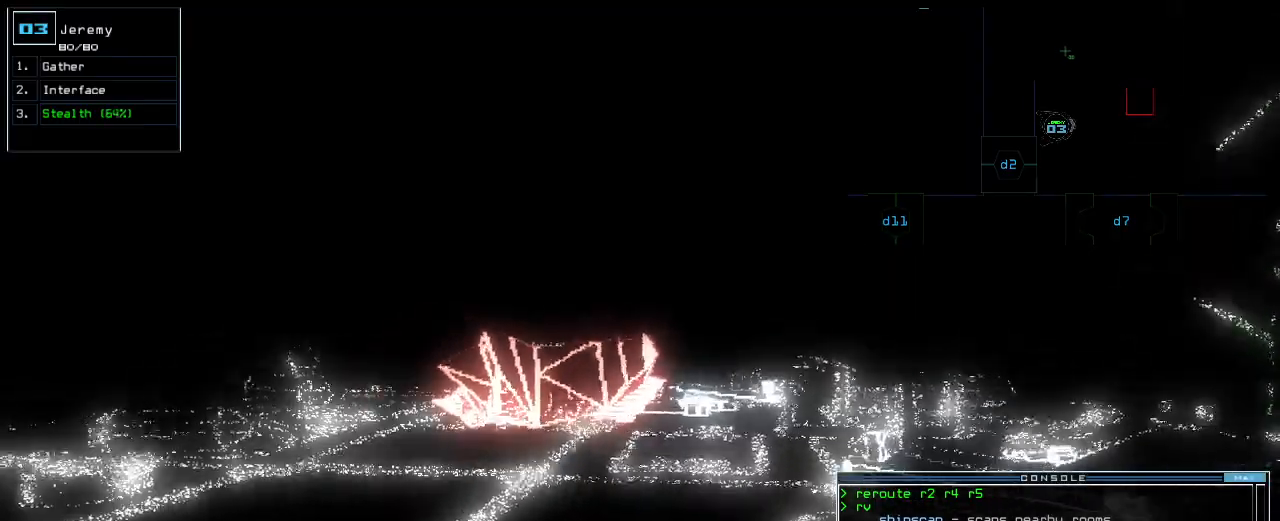
{"keys": [], "events": []}
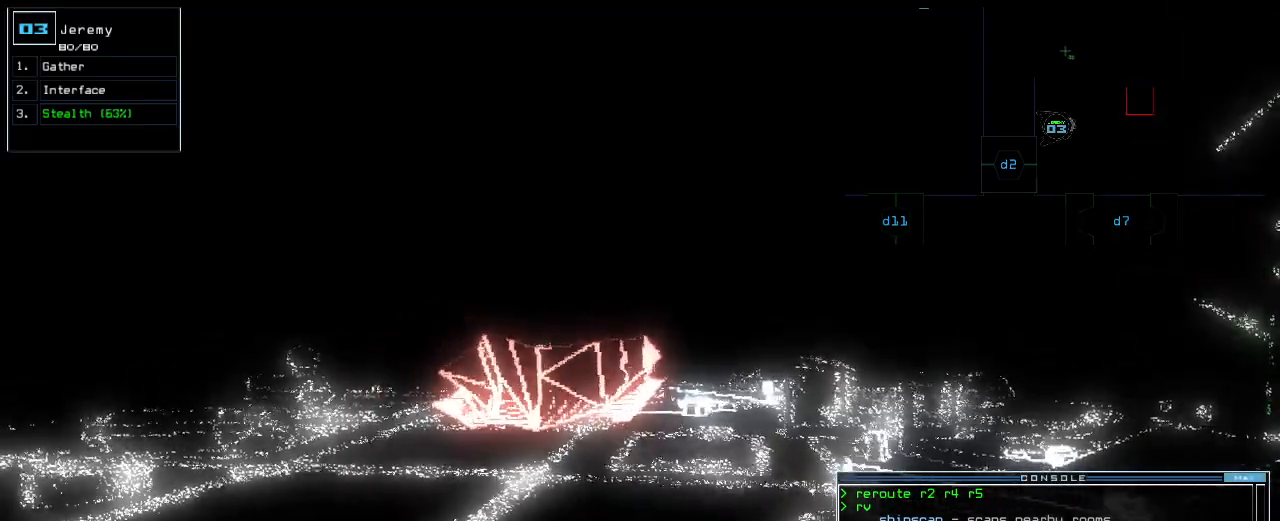
{"keys": []}
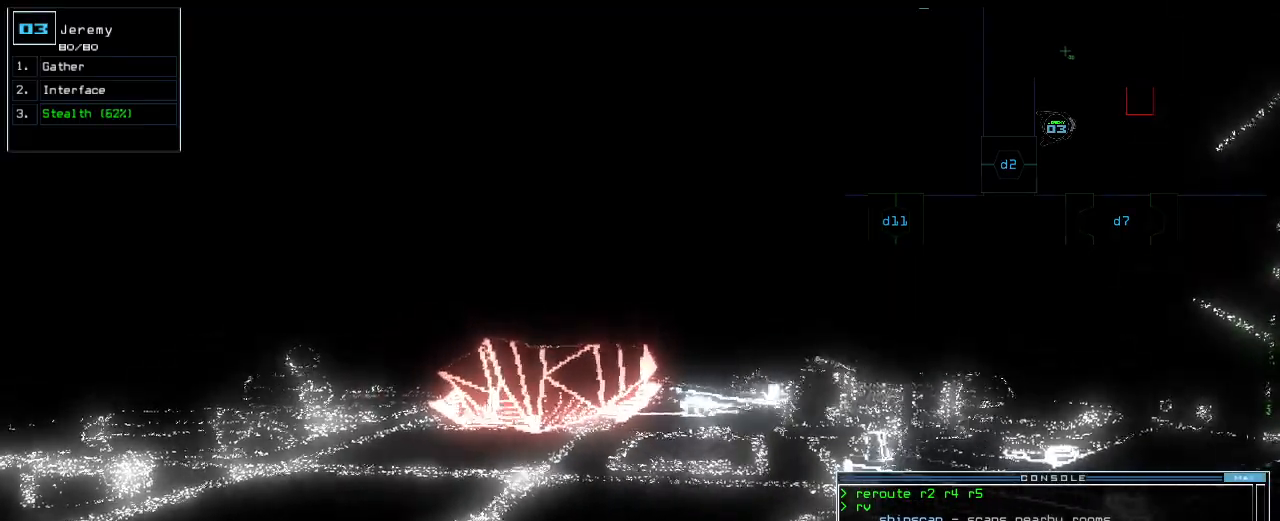
{"keys": ["left"], "events": [[40, "left", "down"]]}
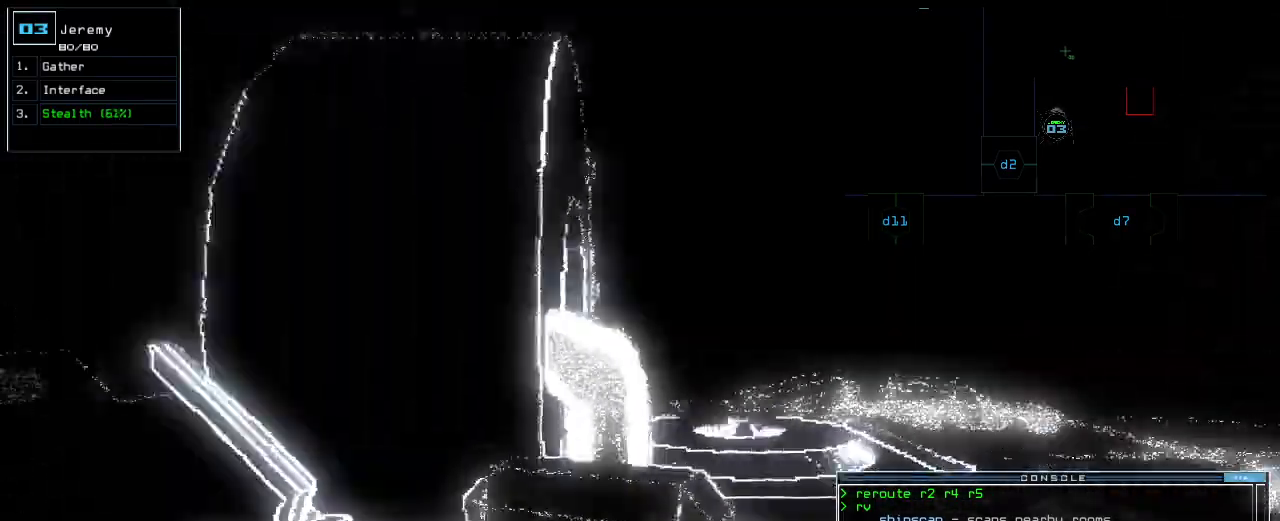
{"keys": ["right"], "events": [[60, "left", "up"], [60, "up", "down"], [320, "right", "down"], [340, "up", "up"]]}
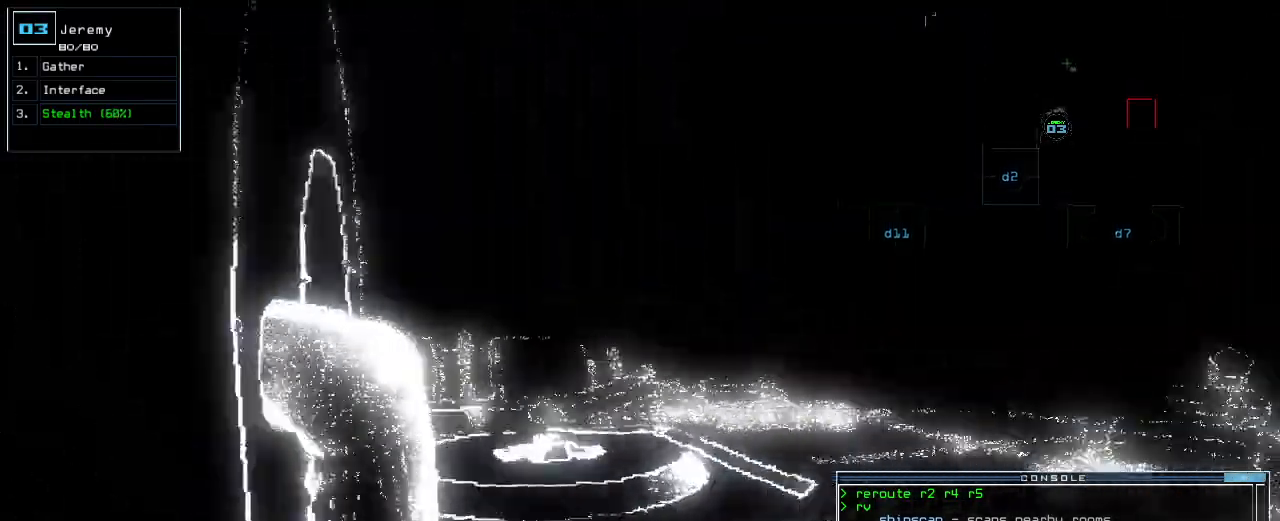
{"keys": ["right"], "events": [[220, "right", "up"], [500, "right", "down"]]}
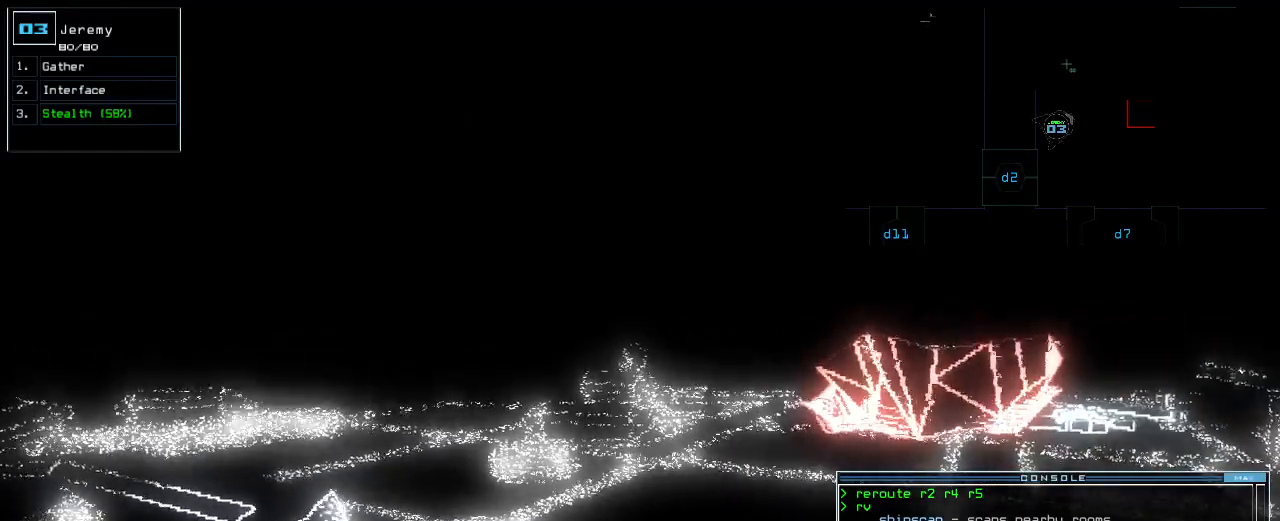
{"keys": [], "events": [[100, "right", "up"], [400, "right", "down"], [420, "right", "up"]]}